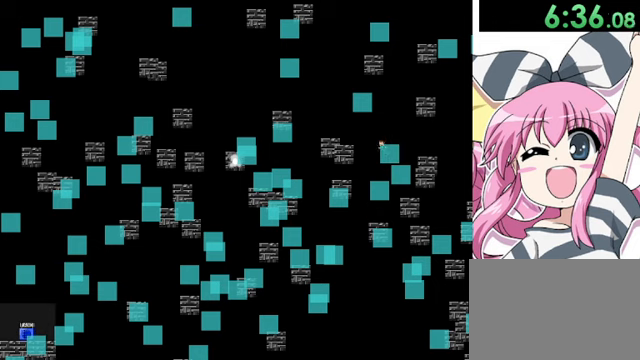
Gameplay with keyboard; each line is a JSON object with the keys held at the frame after it. "events" lists presses ("down") and releases ("up") of "down", "left", "r", "right", "shift", "up" and "z" between this image and that frame as [ms after this image, input, new state], when the widget could be followed in between. No other keys are recorded. Mouse input is not recorded.
{"keys": ["left", "shift"], "events": [[40, "shift", "down"], [120, "shift", "up"], [160, "left", "down"], [200, "shift", "down"], [240, "shift", "up"], [280, "shift", "down"], [400, "shift", "up"], [440, "shift", "down"]]}
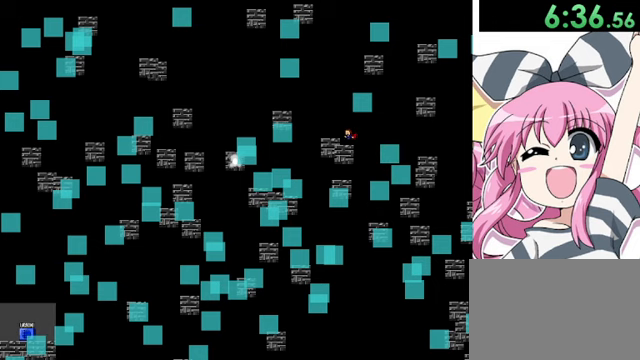
{"keys": ["left"], "events": [[120, "shift", "up"], [240, "shift", "down"], [280, "shift", "up"], [440, "left", "up"], [520, "left", "down"]]}
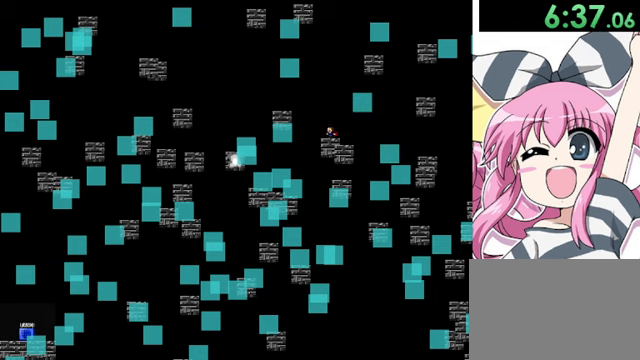
{"keys": ["left"], "events": [[80, "shift", "down"], [200, "shift", "up"], [280, "shift", "down"], [400, "shift", "up"]]}
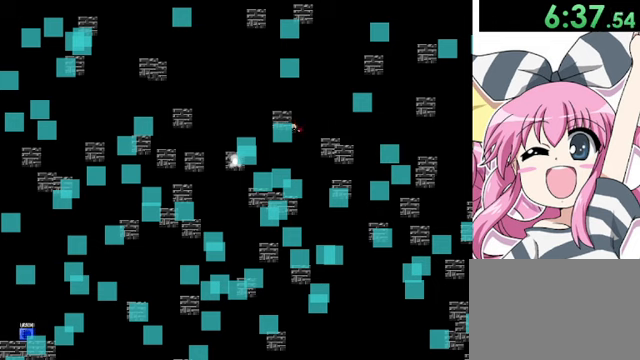
{"keys": ["left", "shift"], "events": [[200, "shift", "down"], [240, "shift", "up"], [320, "shift", "down"], [360, "shift", "up"], [440, "shift", "down"]]}
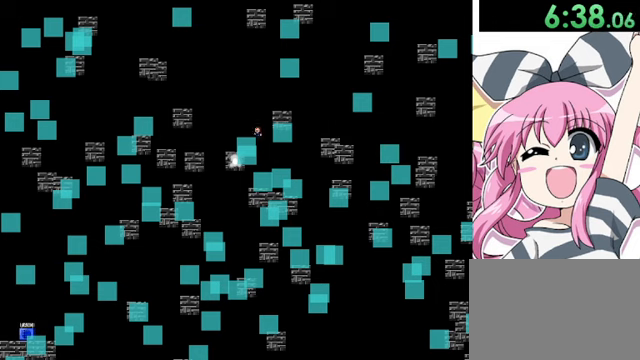
{"keys": ["right"], "events": [[40, "shift", "up"], [320, "left", "up"], [440, "right", "down"]]}
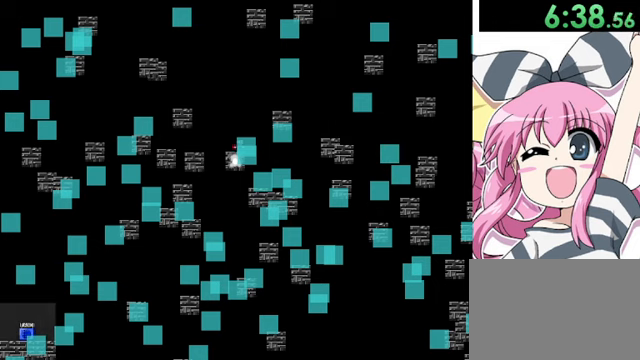
{"keys": ["left"], "events": [[160, "left", "down"], [200, "right", "up"], [440, "shift", "down"], [520, "shift", "up"]]}
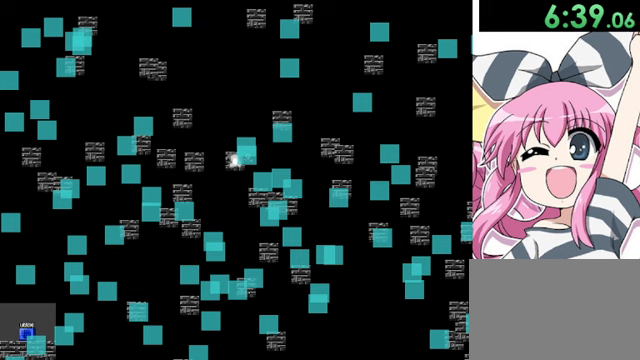
{"keys": ["left", "shift"], "events": [[80, "shift", "down"], [160, "shift", "up"], [480, "shift", "down"]]}
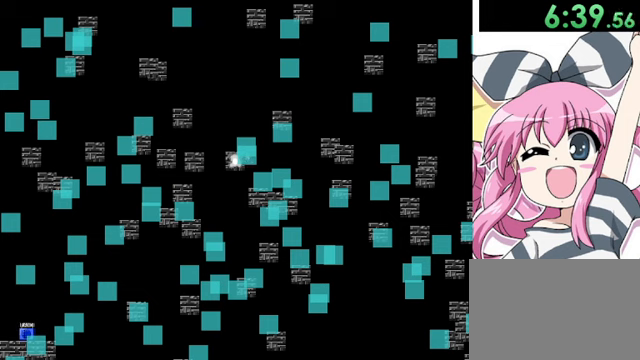
{"keys": ["left"], "events": [[40, "shift", "up"], [240, "shift", "down"], [320, "shift", "up"], [400, "shift", "down"], [480, "shift", "up"]]}
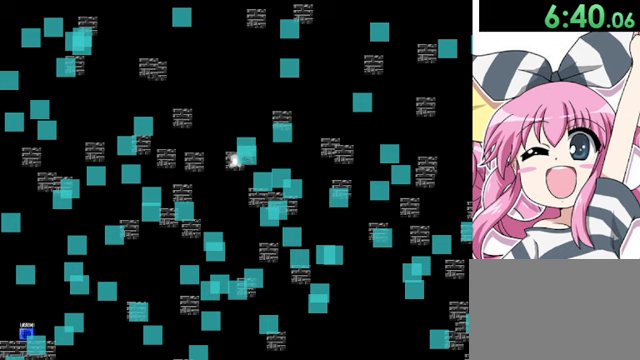
{"keys": [], "events": [[80, "shift", "down"], [120, "shift", "up"], [160, "shift", "down"], [240, "shift", "up"], [400, "left", "up"]]}
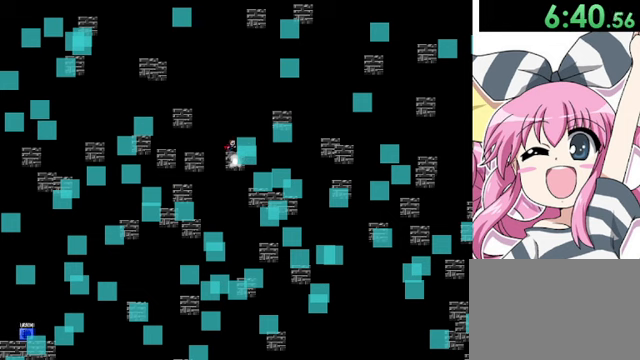
{"keys": ["left"], "events": [[40, "right", "down"], [280, "left", "down"], [280, "right", "up"]]}
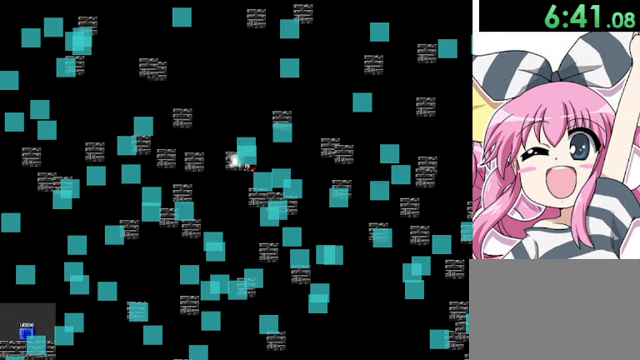
{"keys": ["right", "shift", "z"], "events": [[160, "shift", "down"], [280, "shift", "up"], [320, "shift", "down"], [360, "z", "down"], [400, "left", "up"], [400, "right", "down"], [400, "shift", "up"], [400, "z", "up"], [480, "shift", "down"], [480, "z", "down"]]}
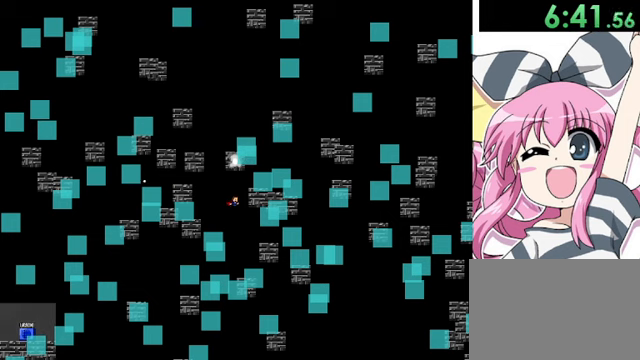
{"keys": ["r"], "events": [[40, "z", "up"], [80, "right", "up"], [80, "shift", "up"], [120, "shift", "down"], [120, "z", "down"], [200, "left", "down"], [200, "shift", "up"], [200, "z", "up"], [320, "left", "up"], [400, "r", "down"]]}
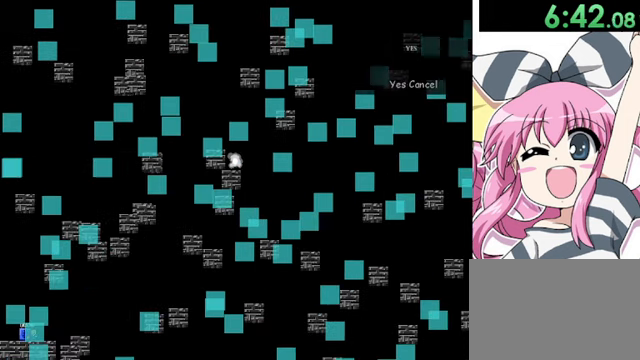
{"keys": [], "events": [[80, "r", "up"]]}
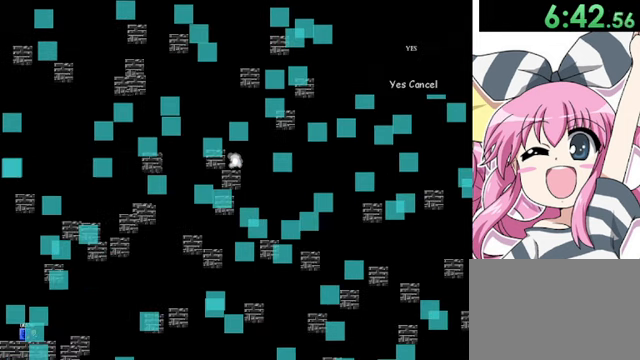
{"keys": ["shift"], "events": [[160, "right", "down"], [160, "shift", "down"], [240, "shift", "up"], [320, "right", "up"], [320, "shift", "down"], [400, "shift", "up"], [480, "shift", "down"]]}
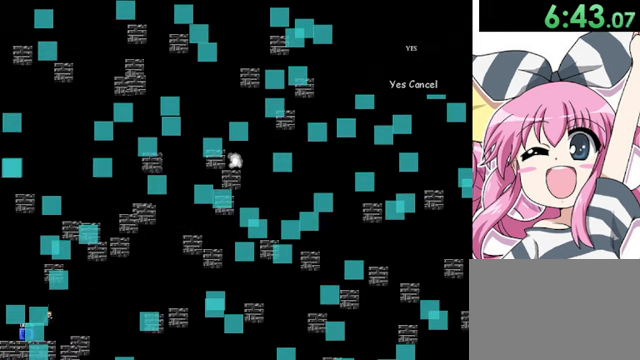
{"keys": [], "events": [[40, "shift", "up"], [160, "r", "down"], [320, "r", "up"]]}
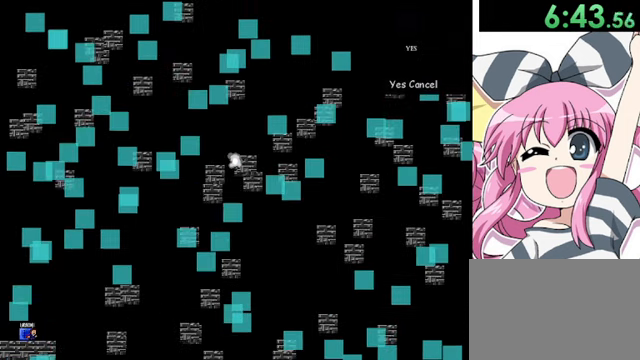
{"keys": [], "events": []}
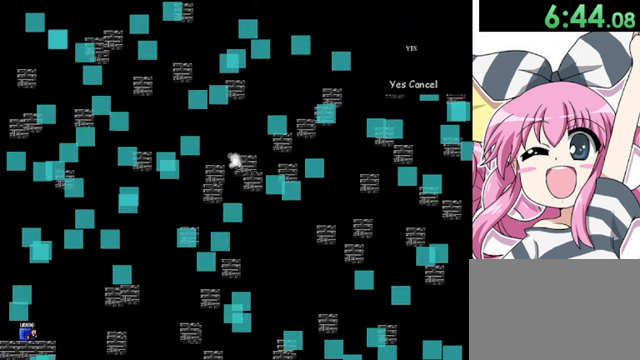
{"keys": [], "events": [[360, "r", "down"], [440, "r", "up"]]}
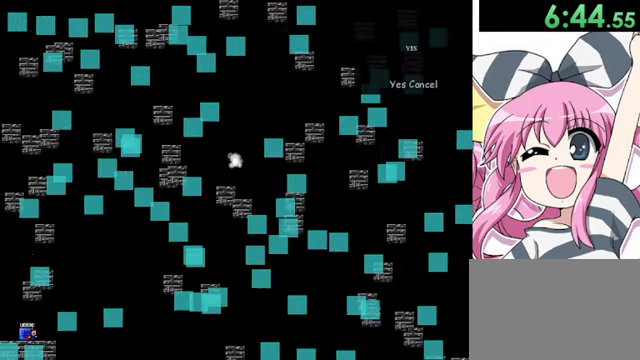
{"keys": [], "events": []}
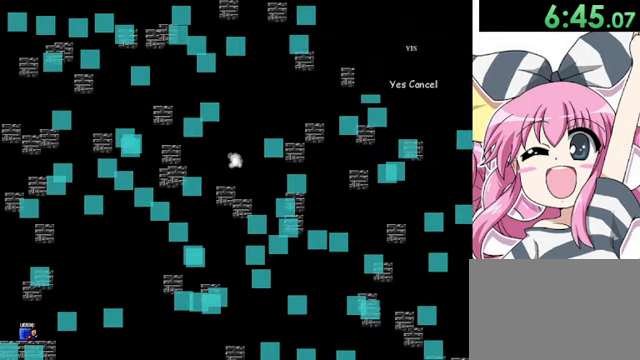
{"keys": ["r"], "events": [[440, "r", "down"]]}
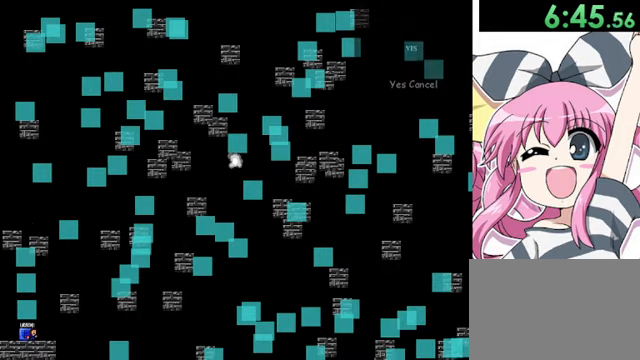
{"keys": [], "events": [[80, "r", "up"]]}
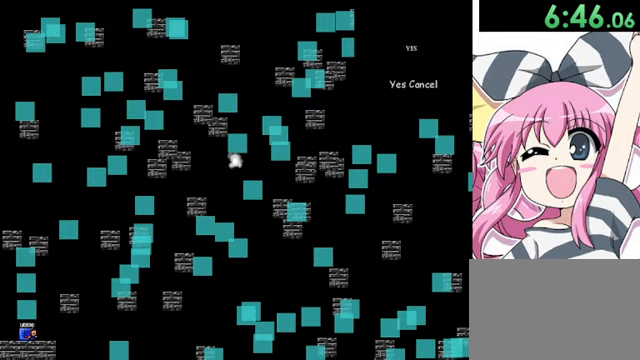
{"keys": ["shift"], "events": [[240, "shift", "down"], [280, "left", "down"], [280, "shift", "up"], [320, "left", "up"], [360, "shift", "down"], [440, "shift", "up"], [480, "shift", "down"]]}
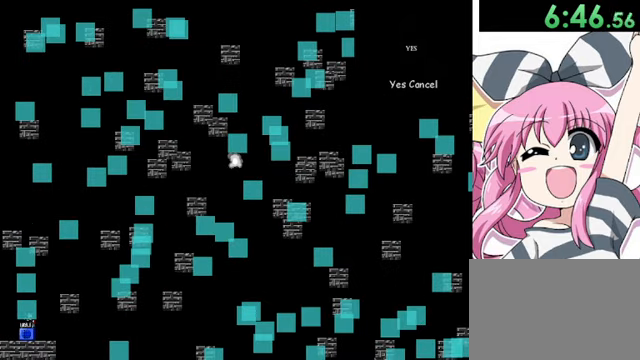
{"keys": [], "events": [[80, "shift", "up"], [120, "shift", "down"], [240, "shift", "up"], [280, "shift", "down"], [360, "shift", "up"], [400, "left", "down"], [400, "shift", "down"], [480, "left", "up"], [520, "shift", "up"]]}
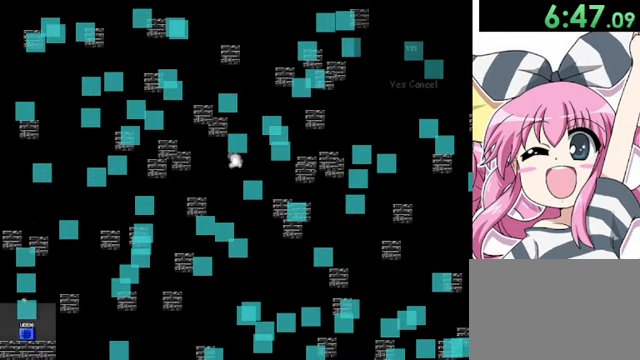
{"keys": ["shift"], "events": [[40, "shift", "down"], [120, "shift", "up"], [160, "shift", "down"], [280, "shift", "up"], [320, "shift", "down"], [400, "shift", "up"], [440, "shift", "down"]]}
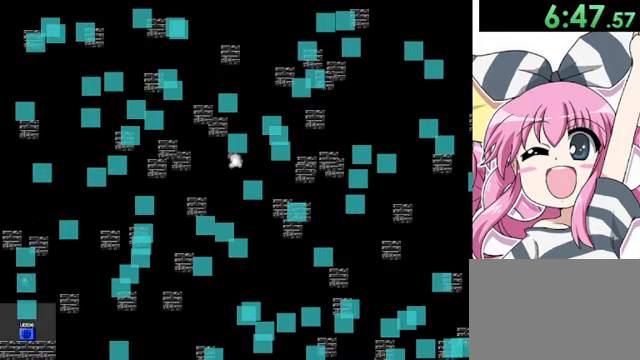
{"keys": ["shift"], "events": [[80, "shift", "up"], [120, "shift", "down"], [200, "shift", "up"], [280, "shift", "down"], [360, "shift", "up"], [400, "shift", "down"], [480, "shift", "up"], [520, "shift", "down"]]}
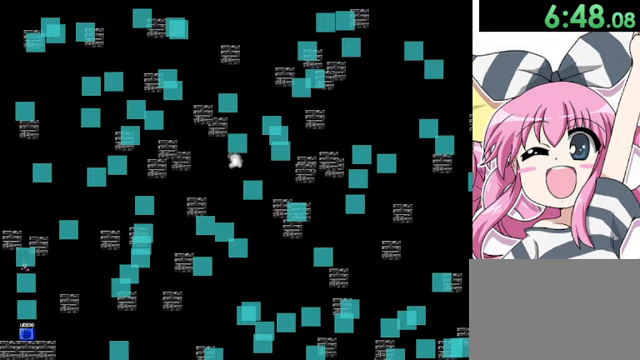
{"keys": ["shift"], "events": [[120, "shift", "up"], [160, "shift", "down"], [240, "shift", "up"], [320, "shift", "down"], [400, "shift", "up"], [440, "shift", "down"]]}
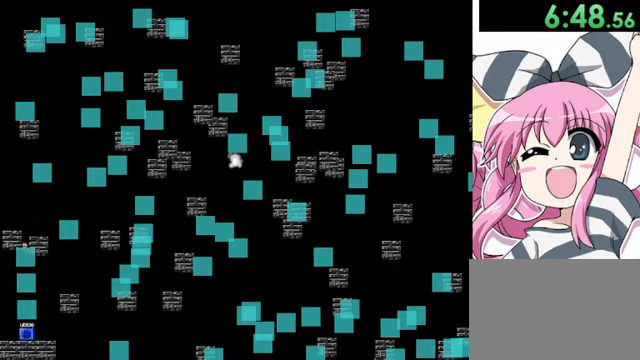
{"keys": ["right", "shift"], "events": [[40, "shift", "up"], [160, "shift", "down"], [200, "right", "down"], [200, "shift", "up"], [280, "shift", "down"], [400, "shift", "up"], [440, "shift", "down"]]}
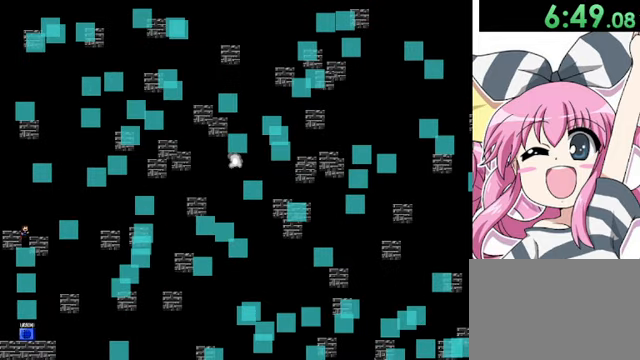
{"keys": ["right", "shift"], "events": [[200, "right", "up"], [240, "shift", "up"], [320, "right", "down"], [320, "shift", "down"], [440, "shift", "up"], [480, "shift", "down"]]}
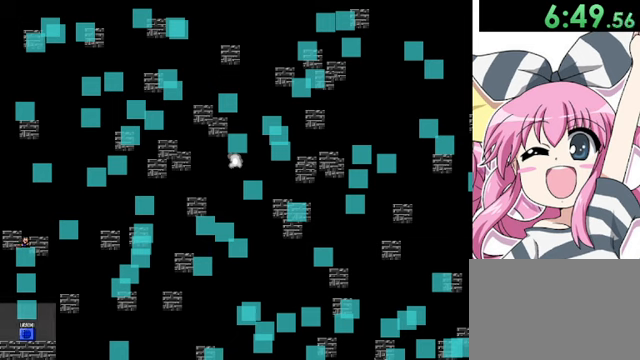
{"keys": ["right", "shift"], "events": [[80, "shift", "up"], [120, "shift", "down"], [240, "shift", "up"], [280, "shift", "down"]]}
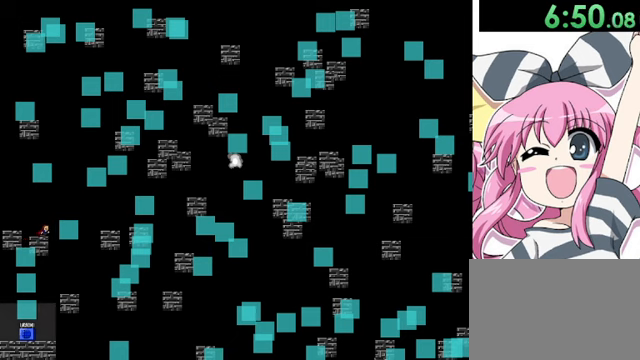
{"keys": ["right"], "events": [[40, "right", "up"], [80, "shift", "up"], [200, "shift", "down"], [280, "right", "down"], [320, "shift", "up"], [360, "shift", "down"], [480, "shift", "up"]]}
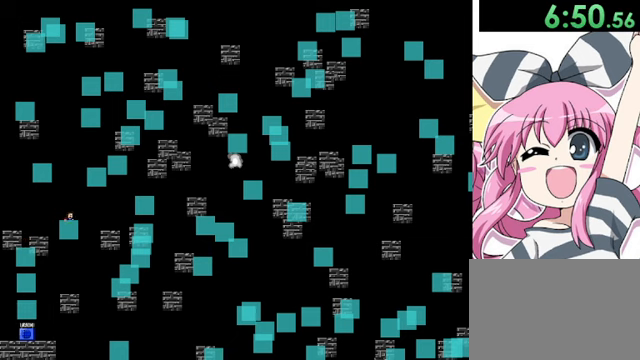
{"keys": ["right"], "events": [[40, "shift", "down"], [120, "shift", "up"], [160, "shift", "down"], [280, "shift", "up"], [320, "shift", "down"], [480, "shift", "up"]]}
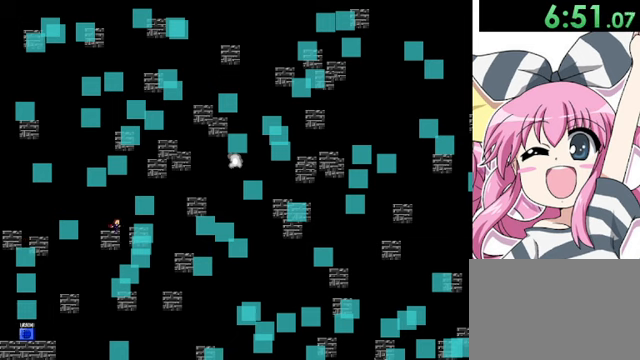
{"keys": ["right"], "events": [[80, "right", "up"], [120, "shift", "down"], [160, "right", "down"], [200, "shift", "up"], [280, "shift", "down"], [360, "shift", "up"], [400, "shift", "down"], [440, "shift", "up"]]}